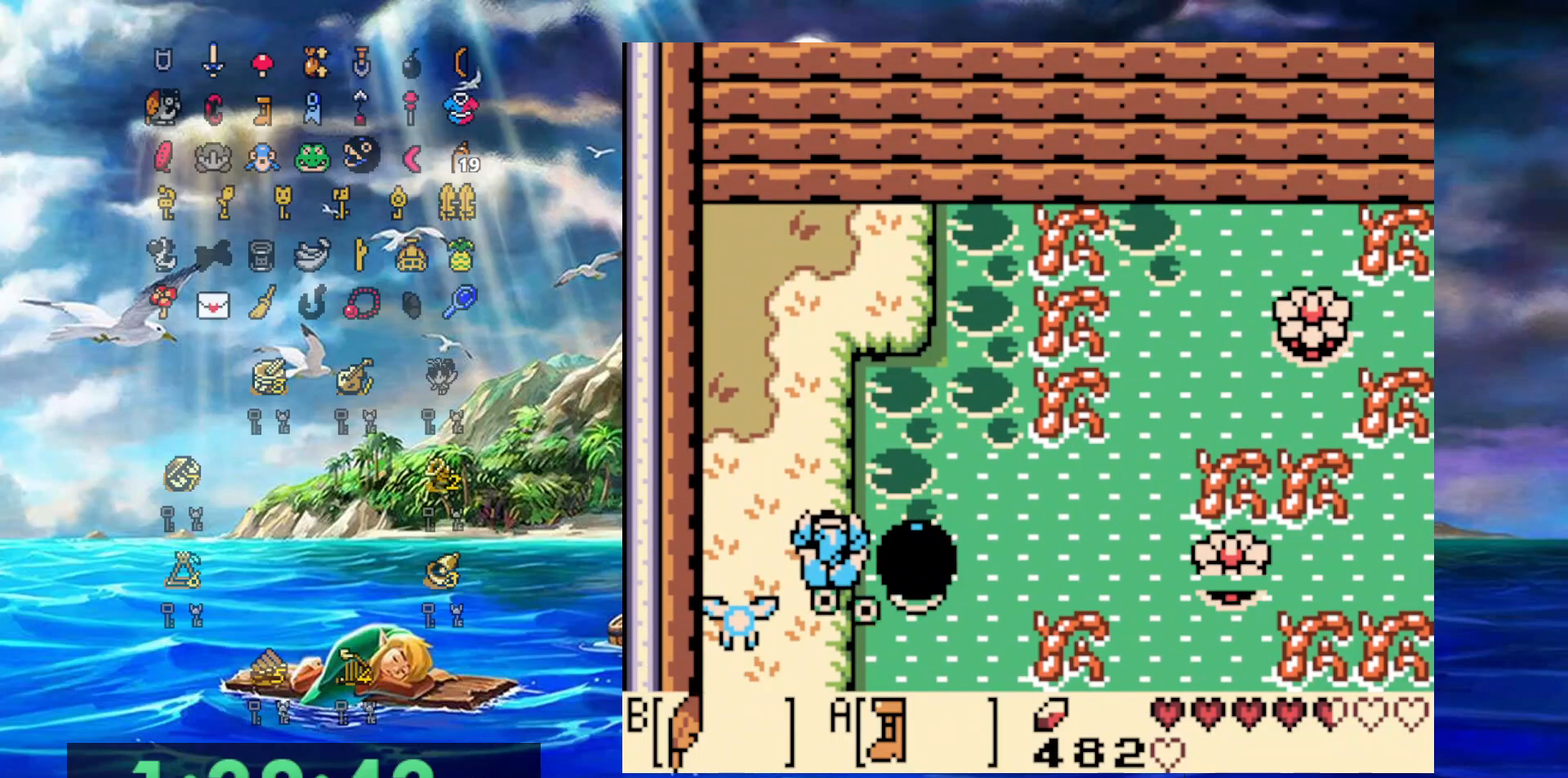
Gameplay with a controller (Nintendo layout); each line is a JSON object with the inputs held at the frame after it. "events" lists button and stick changes between this image and that frame as [ms after this image, input, new state], when the widget could be followed in between. Not read: L3 R3 START.
{"buttons": ["DPAD_UP", "DPAD_RIGHT"], "events": [[167, "DPAD_UP", "up"], [417, "DPAD_UP", "down"]]}
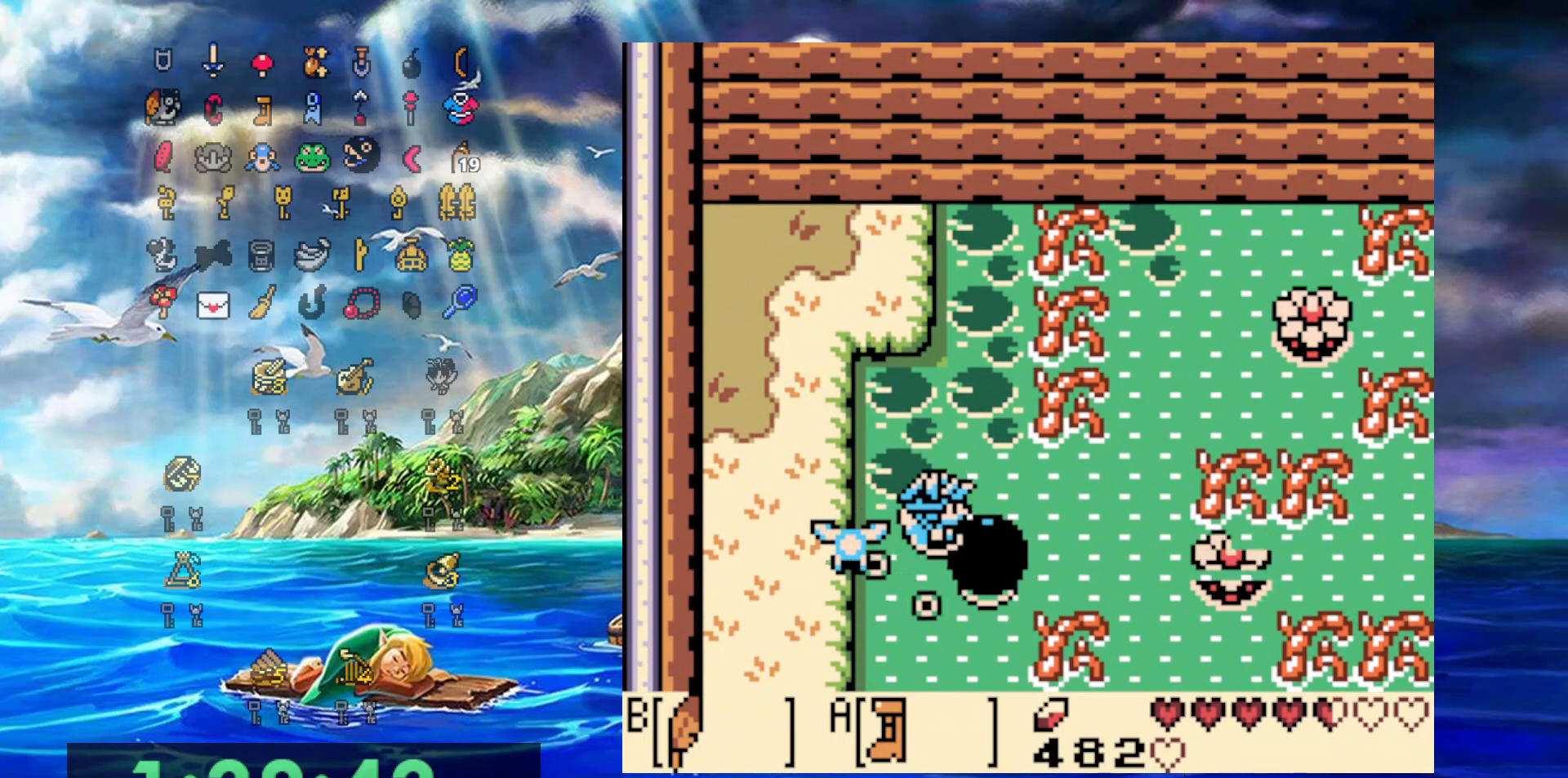
{"buttons": ["A", "DPAD_RIGHT"], "events": [[50, "DPAD_UP", "up"], [417, "A", "down"]]}
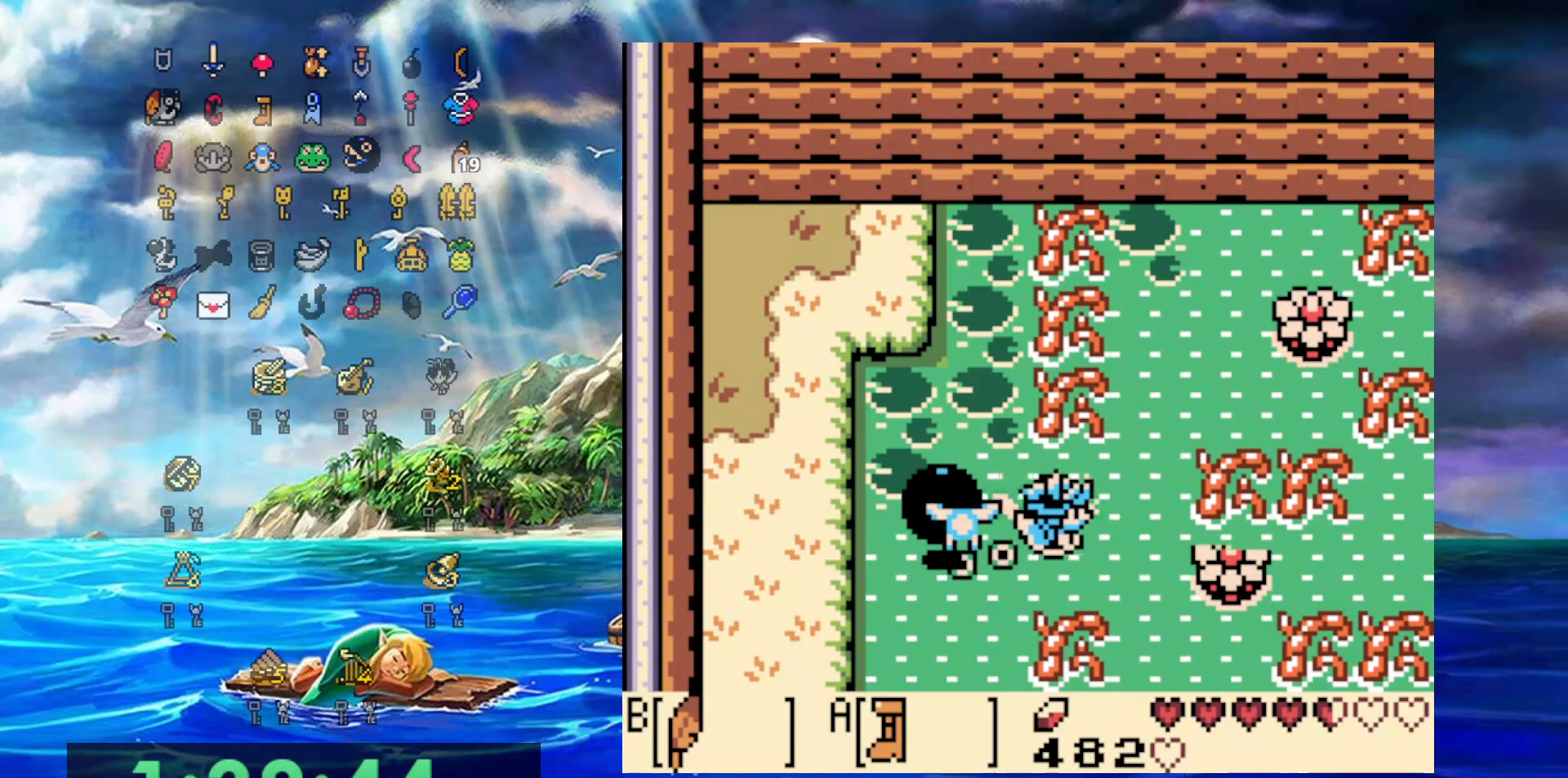
{"buttons": ["A", "DPAD_RIGHT"], "events": []}
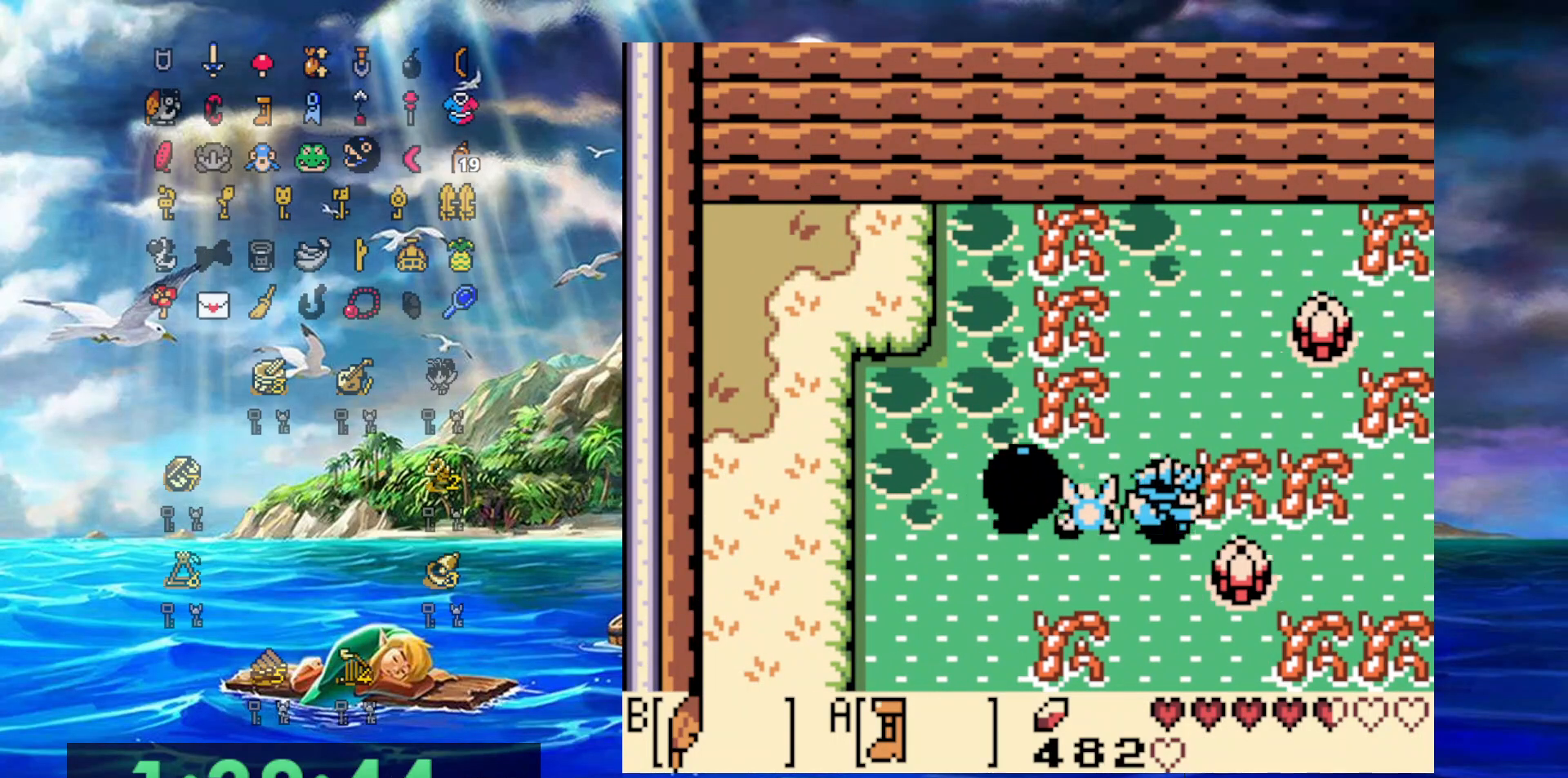
{"buttons": ["DPAD_RIGHT"], "events": [[333, "A", "up"], [367, "DPAD_DOWN", "down"], [483, "DPAD_DOWN", "up"]]}
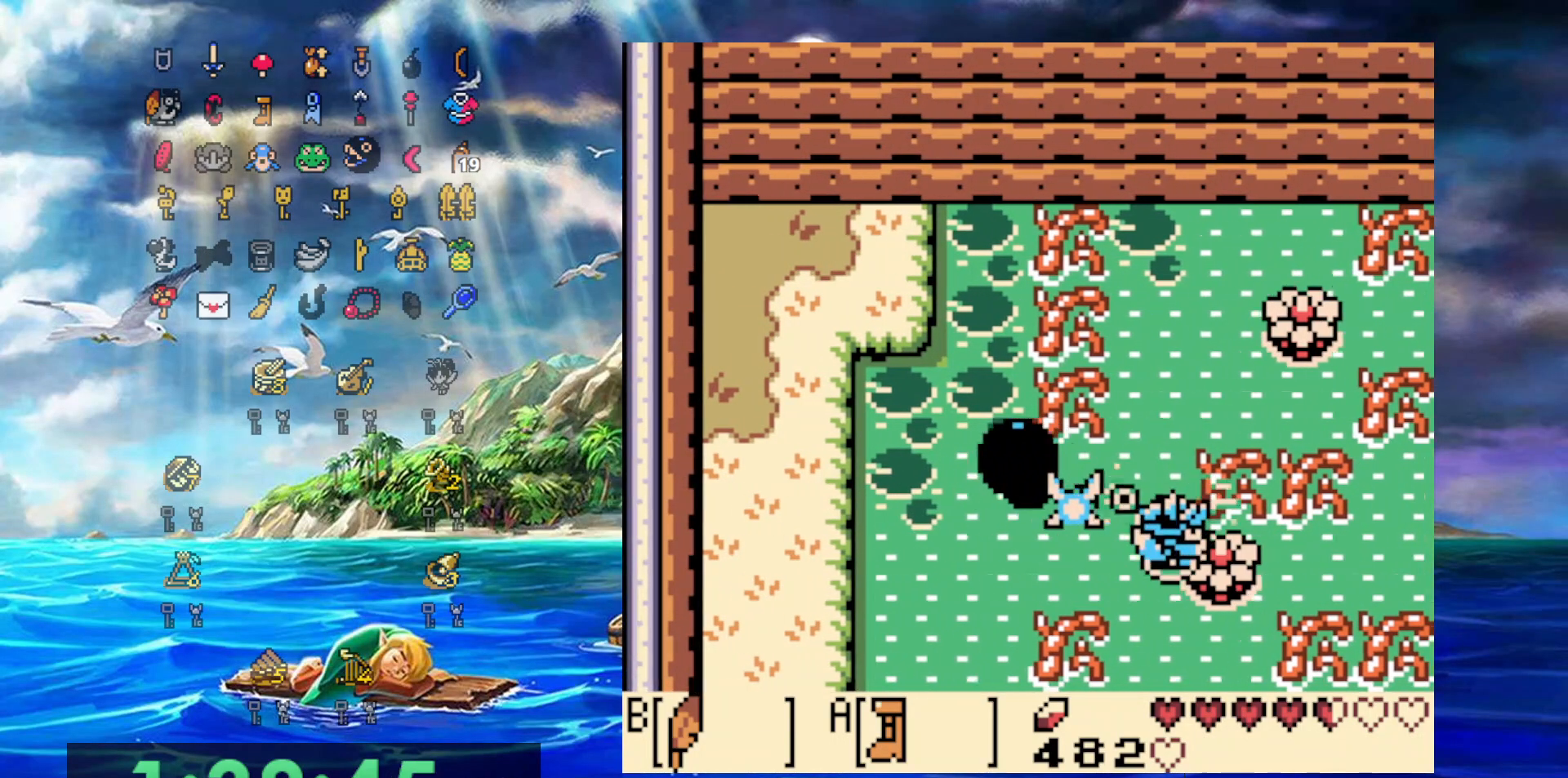
{"buttons": ["DPAD_RIGHT"], "events": []}
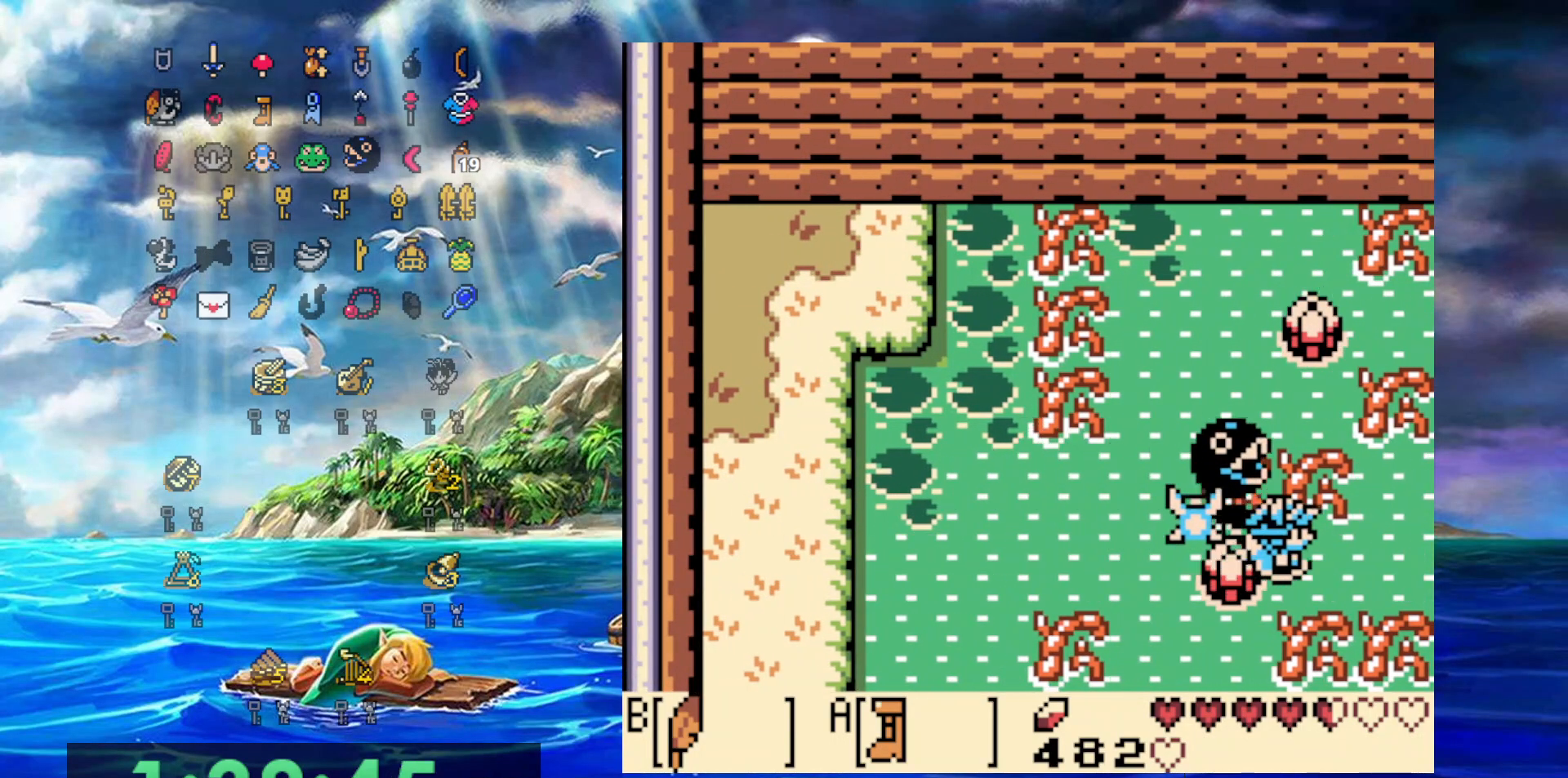
{"buttons": ["A", "DPAD_RIGHT"], "events": [[333, "A", "down"]]}
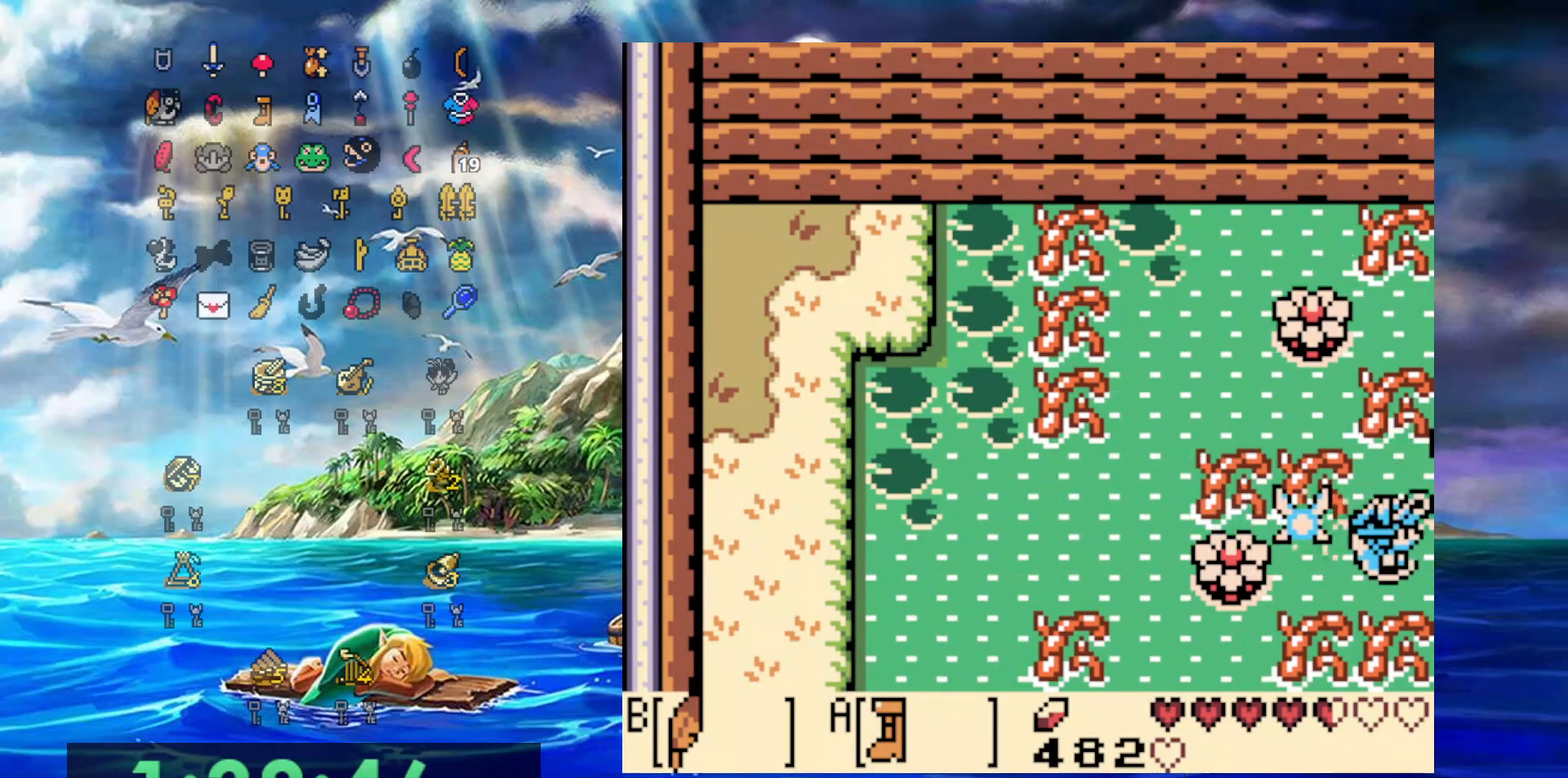
{"buttons": ["A", "DPAD_RIGHT"], "events": []}
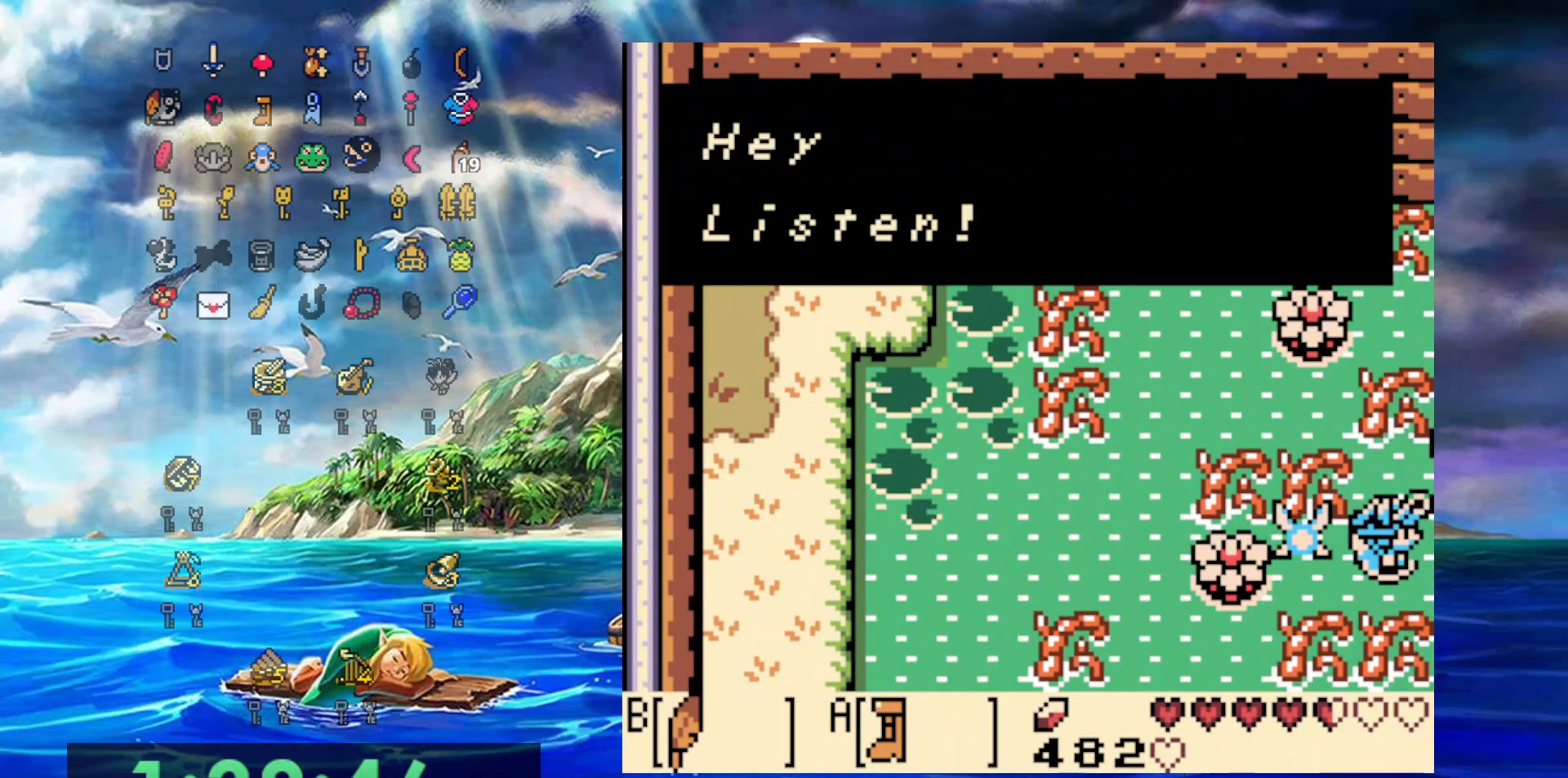
{"buttons": ["A", "DPAD_RIGHT"], "events": [[150, "A", "up"], [250, "A", "down"]]}
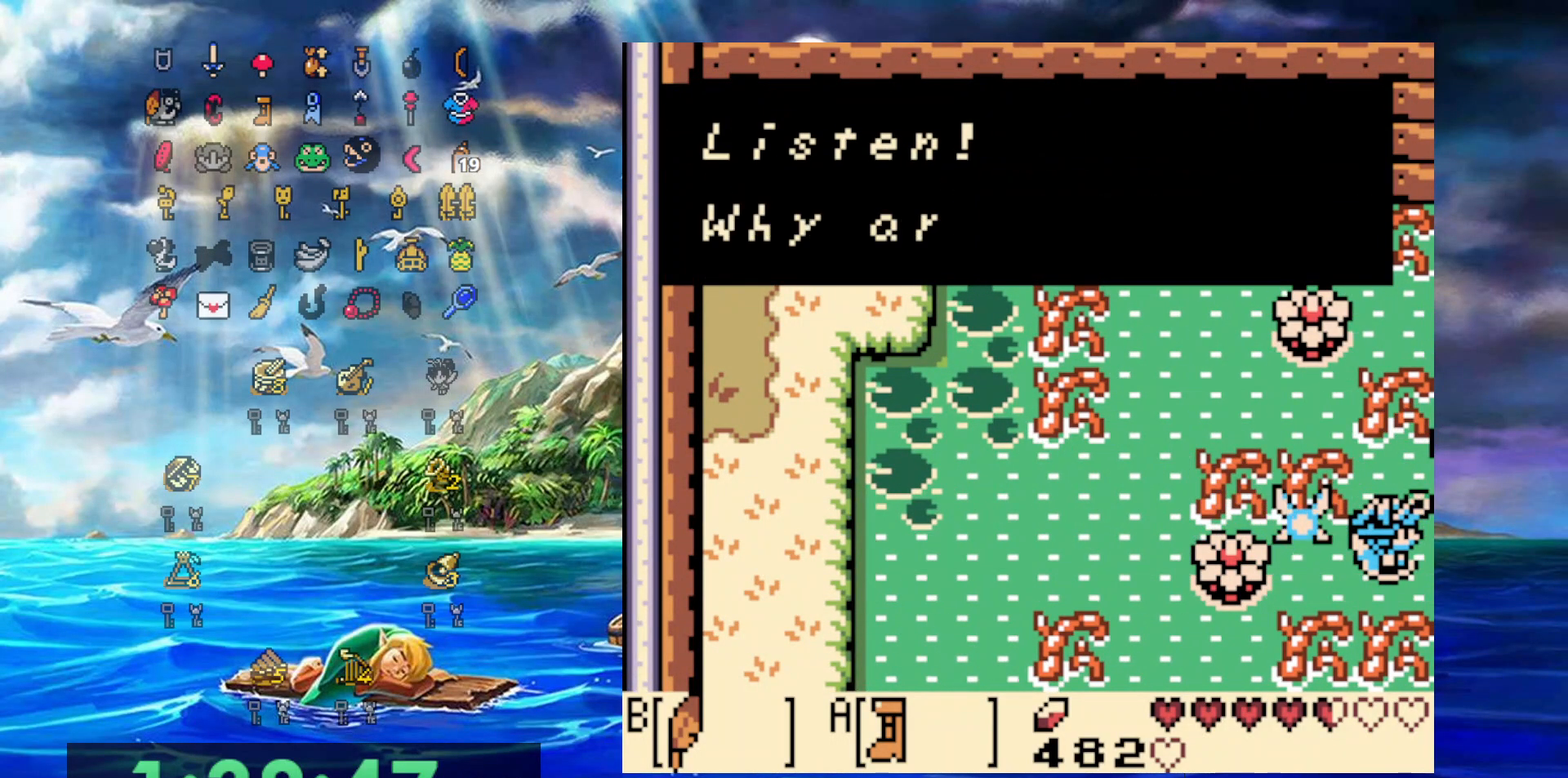
{"buttons": ["A", "DPAD_RIGHT"], "events": [[167, "A", "up"], [283, "A", "down"]]}
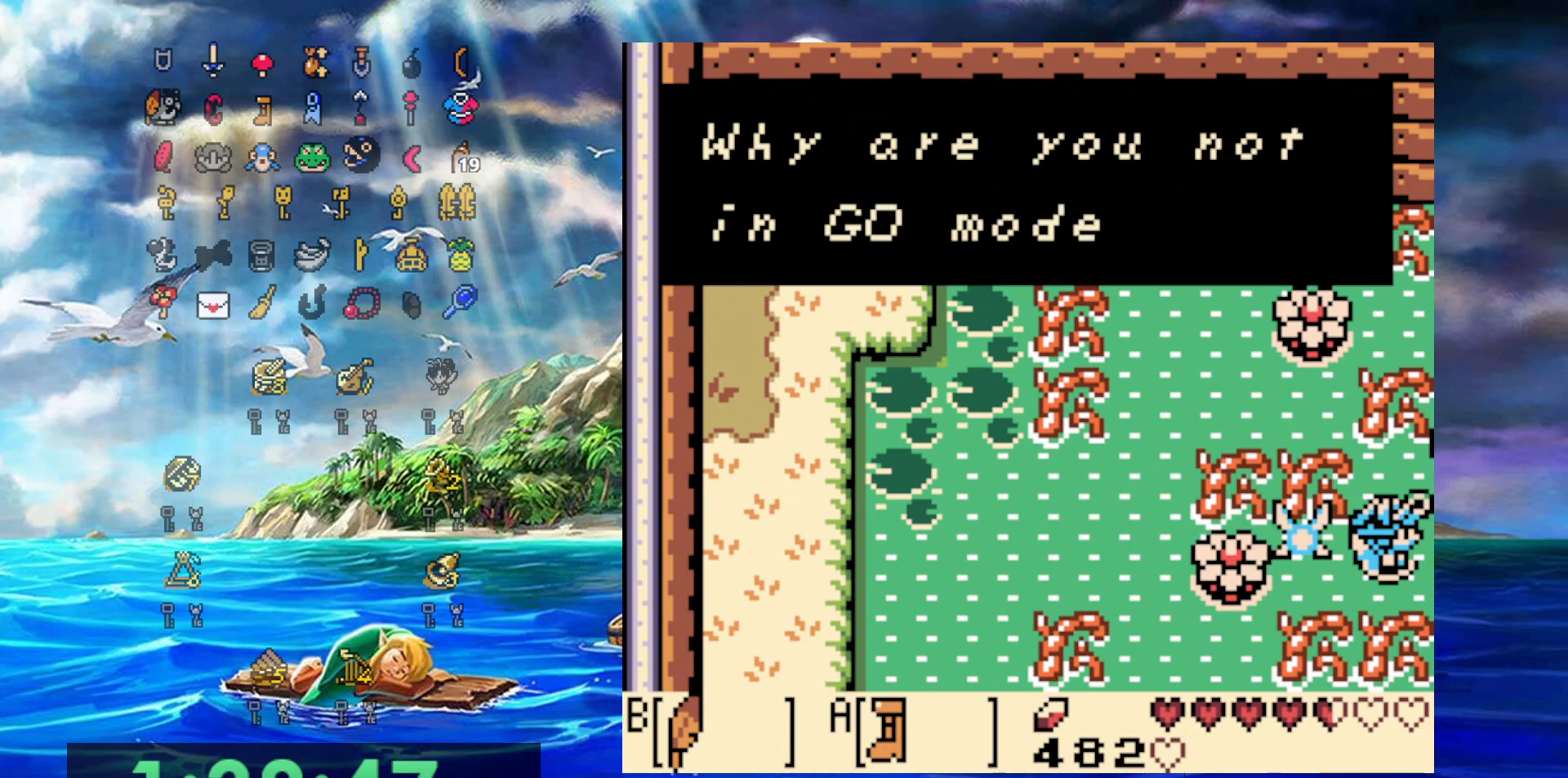
{"buttons": ["A", "DPAD_RIGHT"], "events": [[83, "A", "up"], [167, "A", "down"]]}
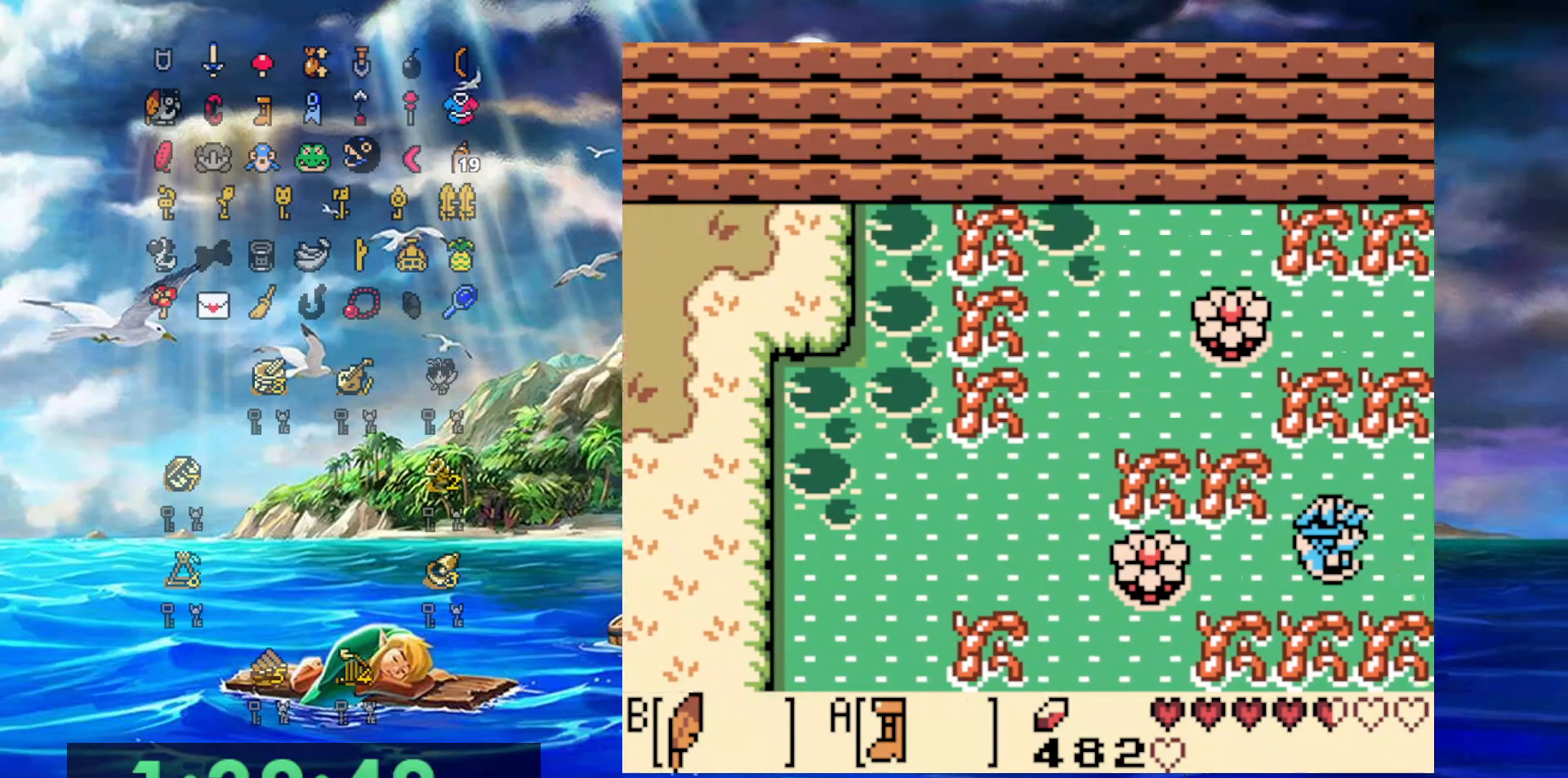
{"buttons": ["A", "DPAD_RIGHT"], "events": []}
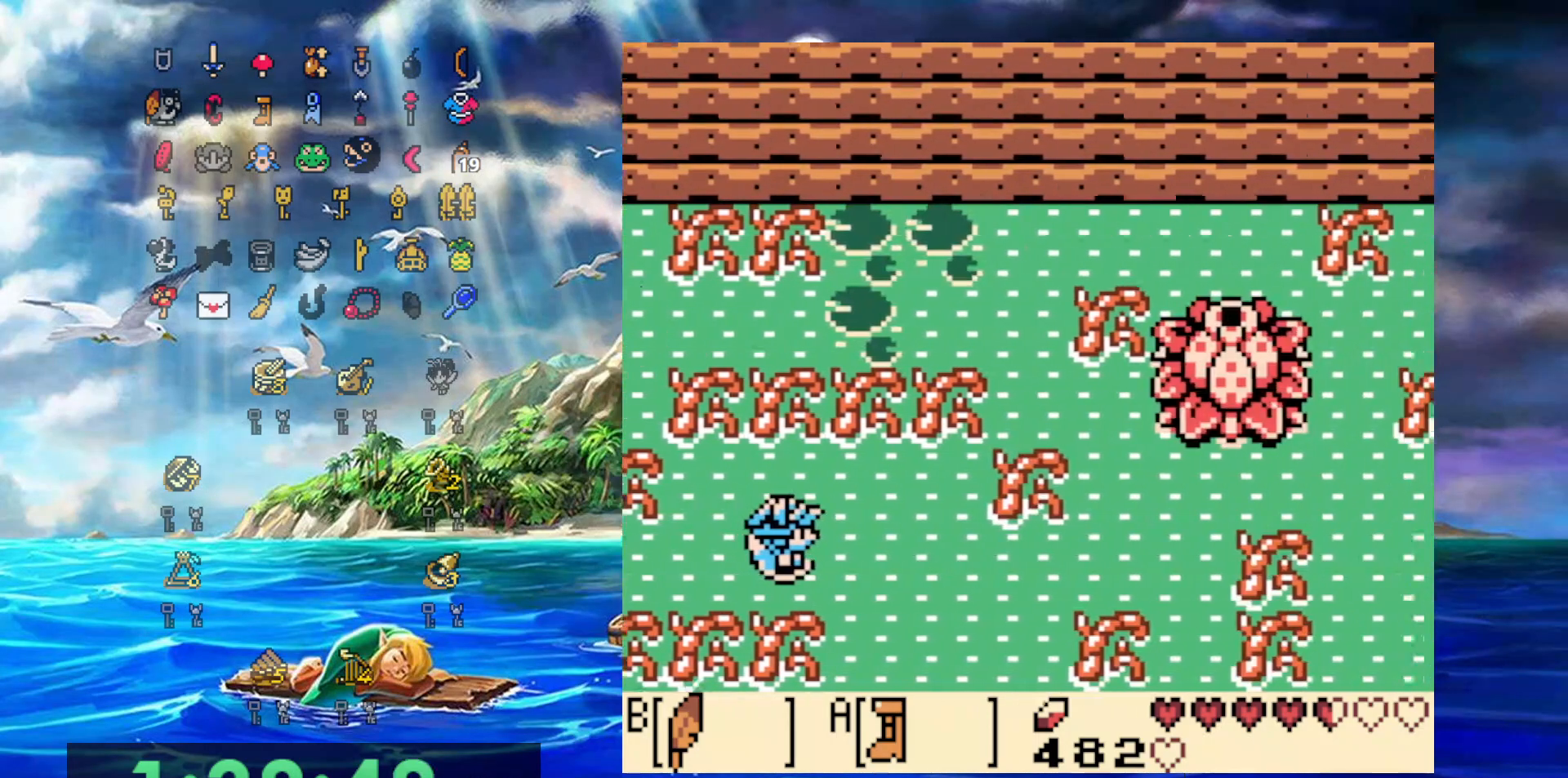
{"buttons": ["A", "DPAD_RIGHT"], "events": [[150, "DPAD_UP", "down"], [283, "DPAD_UP", "up"]]}
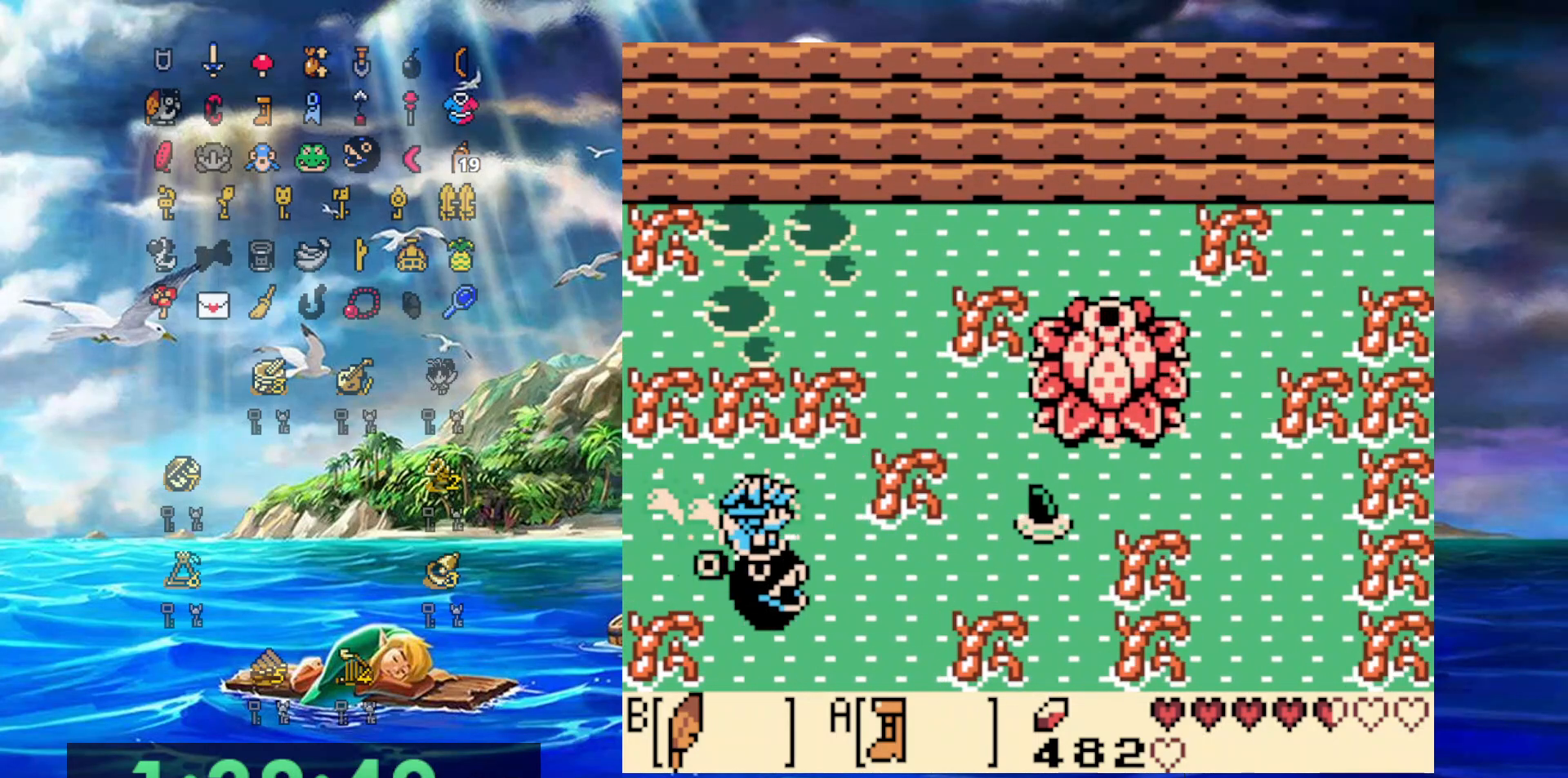
{"buttons": ["A", "DPAD_RIGHT"], "events": [[283, "DPAD_DOWN", "down"], [400, "DPAD_DOWN", "up"]]}
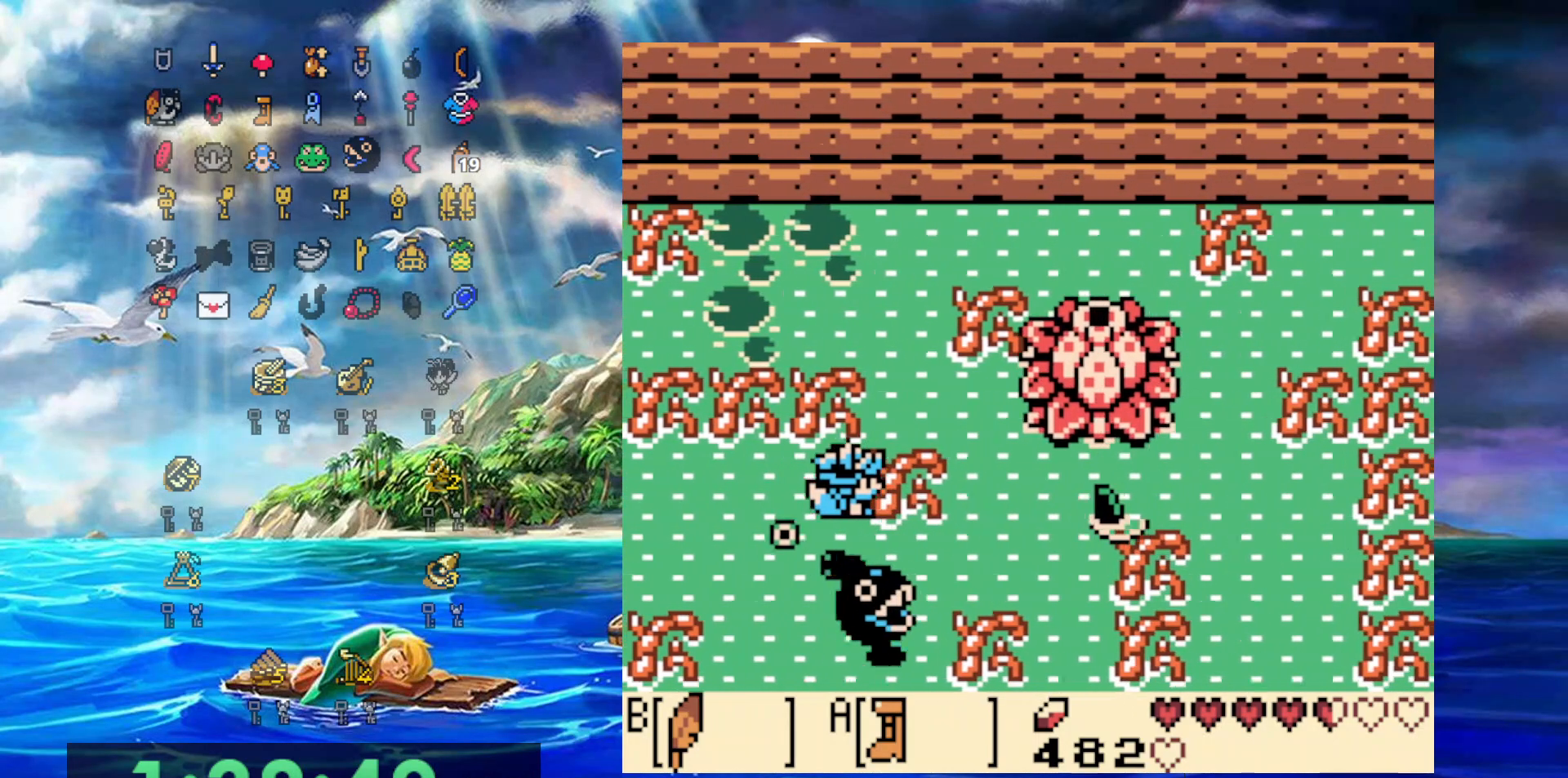
{"buttons": ["A", "DPAD_UP", "DPAD_RIGHT"], "events": [[333, "DPAD_UP", "down"]]}
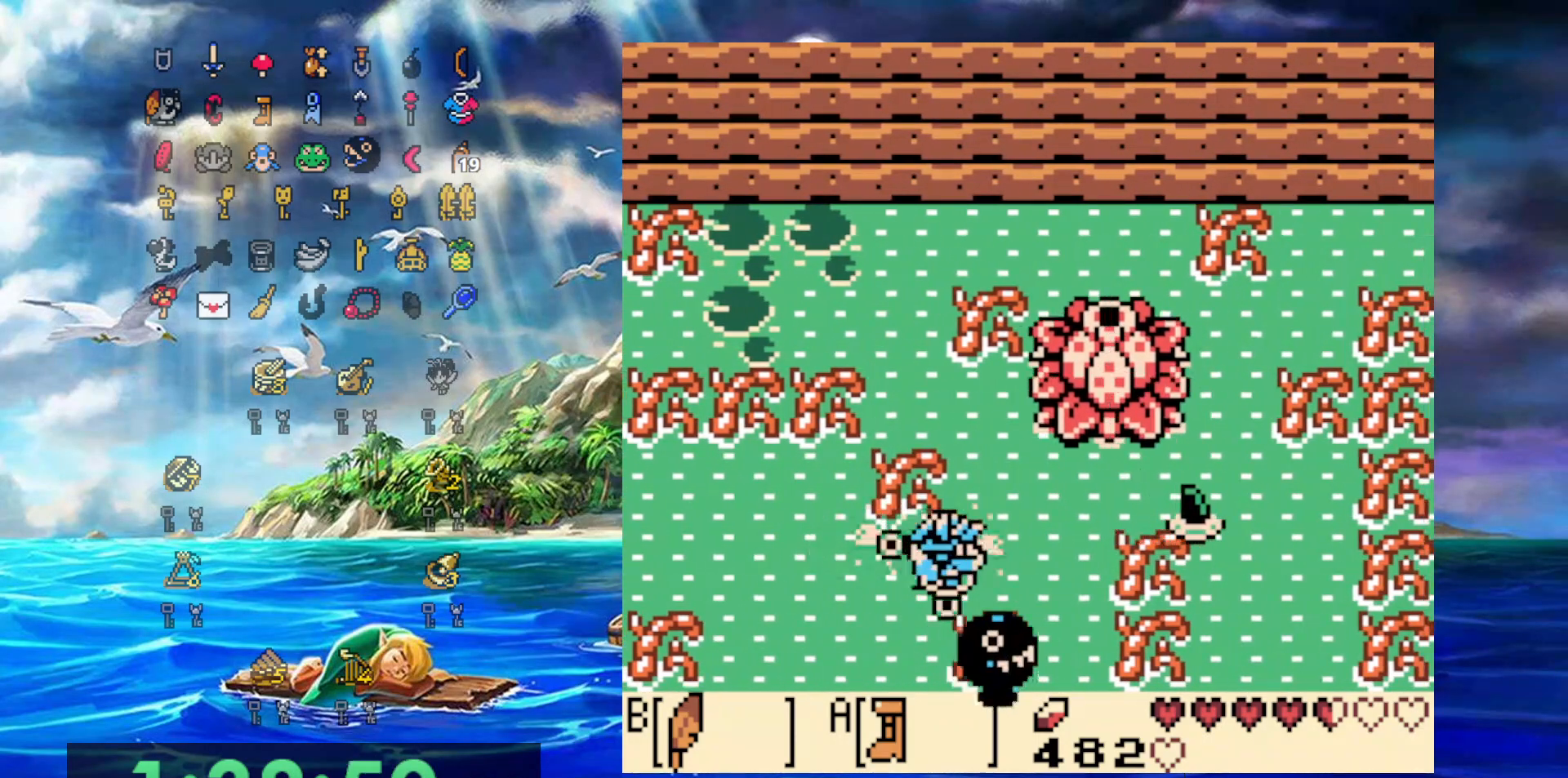
{"buttons": ["DPAD_UP", "DPAD_RIGHT"], "events": [[250, "DPAD_UP", "up"], [317, "A", "up"], [367, "DPAD_UP", "down"]]}
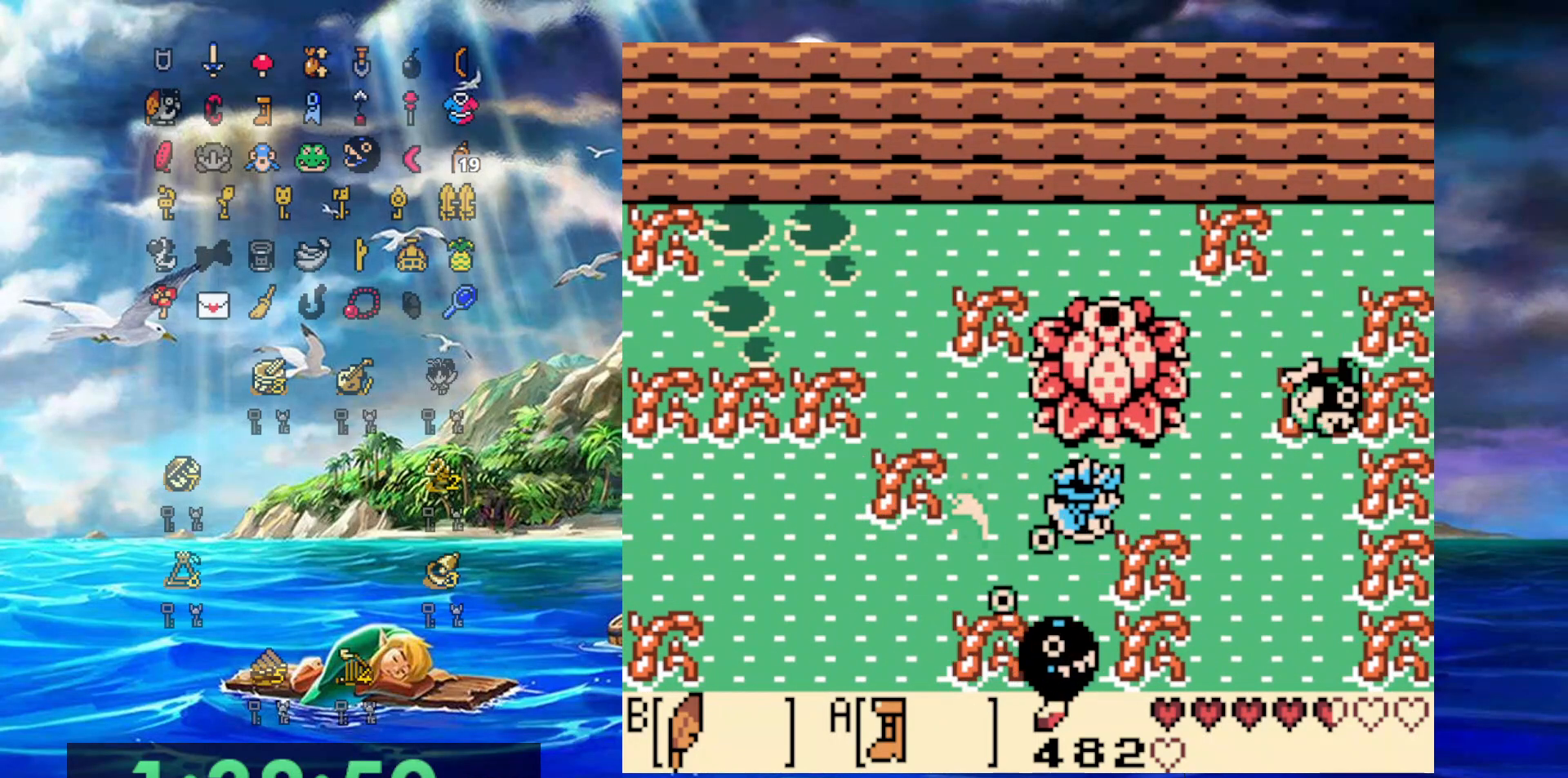
{"buttons": ["DPAD_UP", "DPAD_RIGHT"], "events": [[150, "DPAD_UP", "up"], [383, "DPAD_UP", "down"]]}
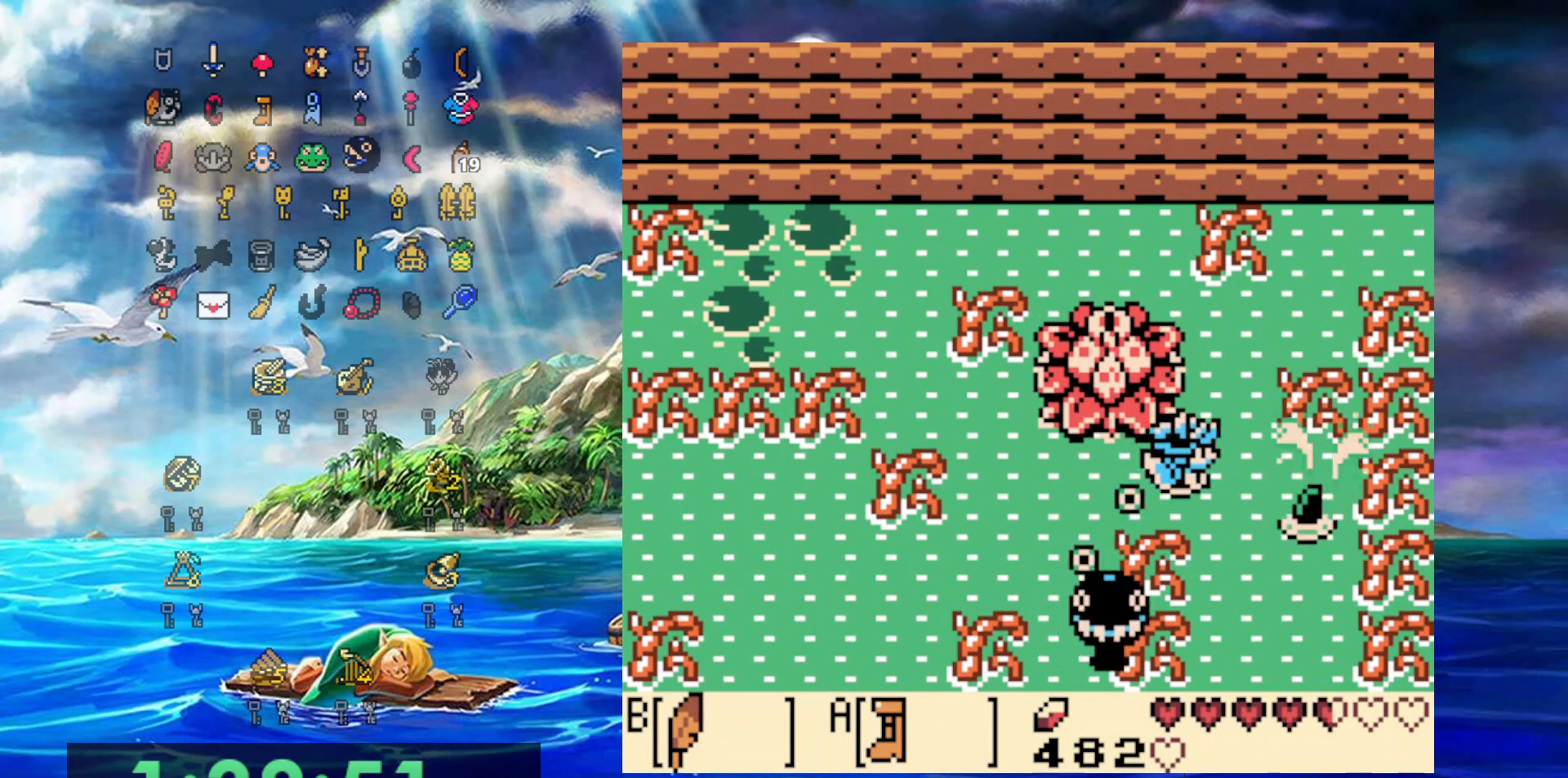
{"buttons": ["DPAD_UP", "DPAD_RIGHT"], "events": [[267, "DPAD_RIGHT", "up"], [433, "DPAD_RIGHT", "down"]]}
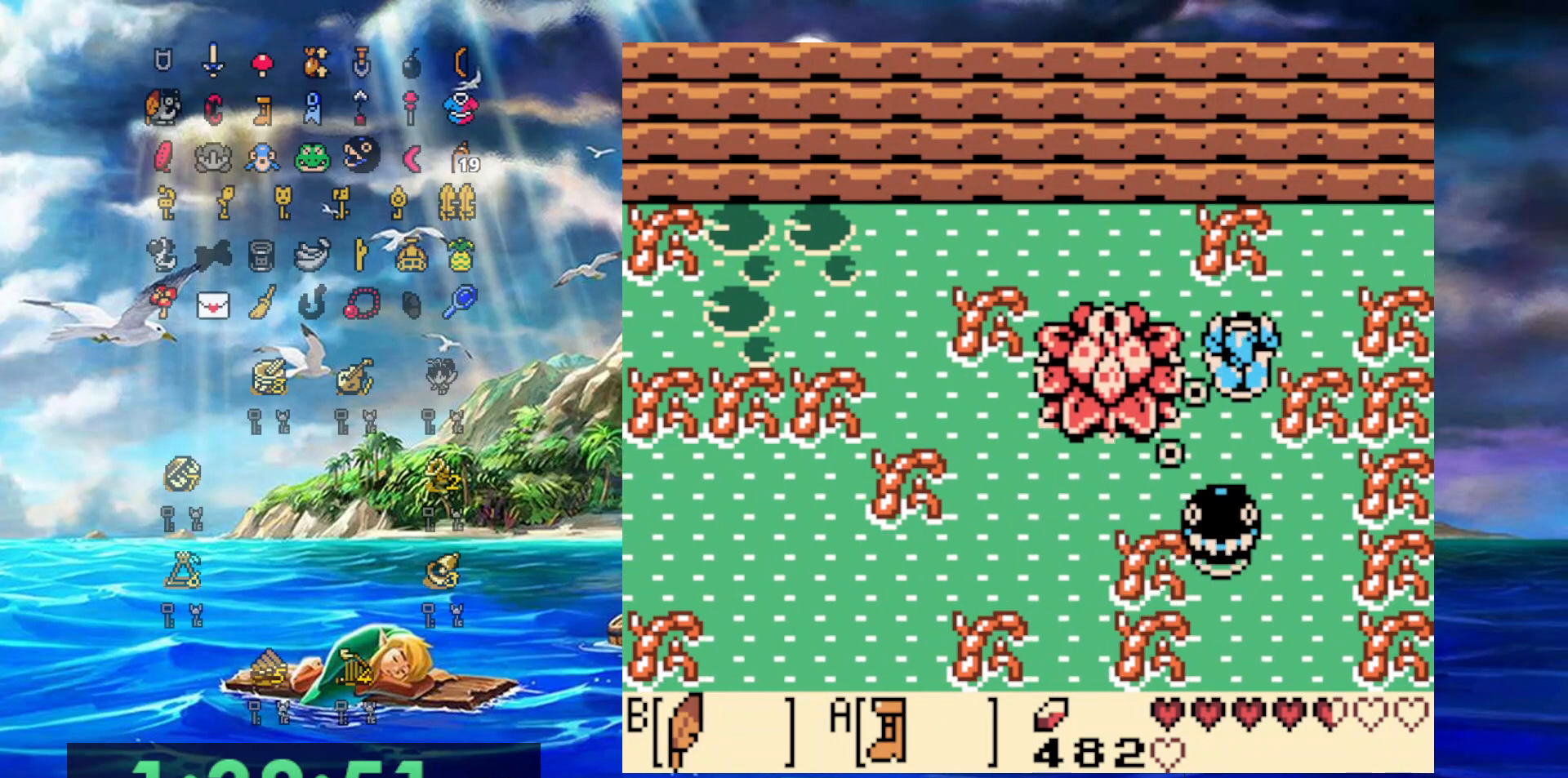
{"buttons": ["DPAD_UP", "DPAD_RIGHT"], "events": []}
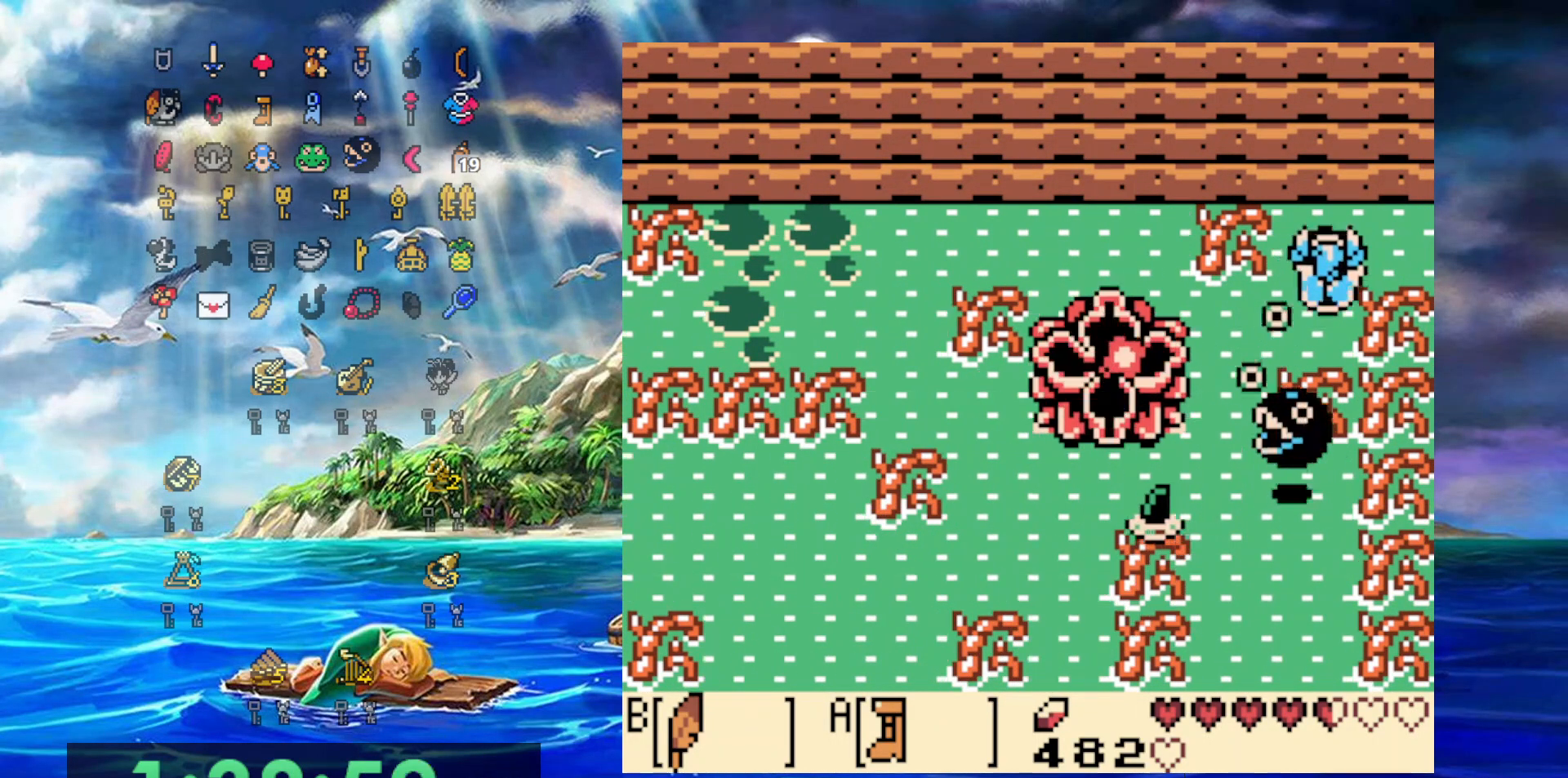
{"buttons": ["DPAD_RIGHT"], "events": [[67, "DPAD_UP", "up"]]}
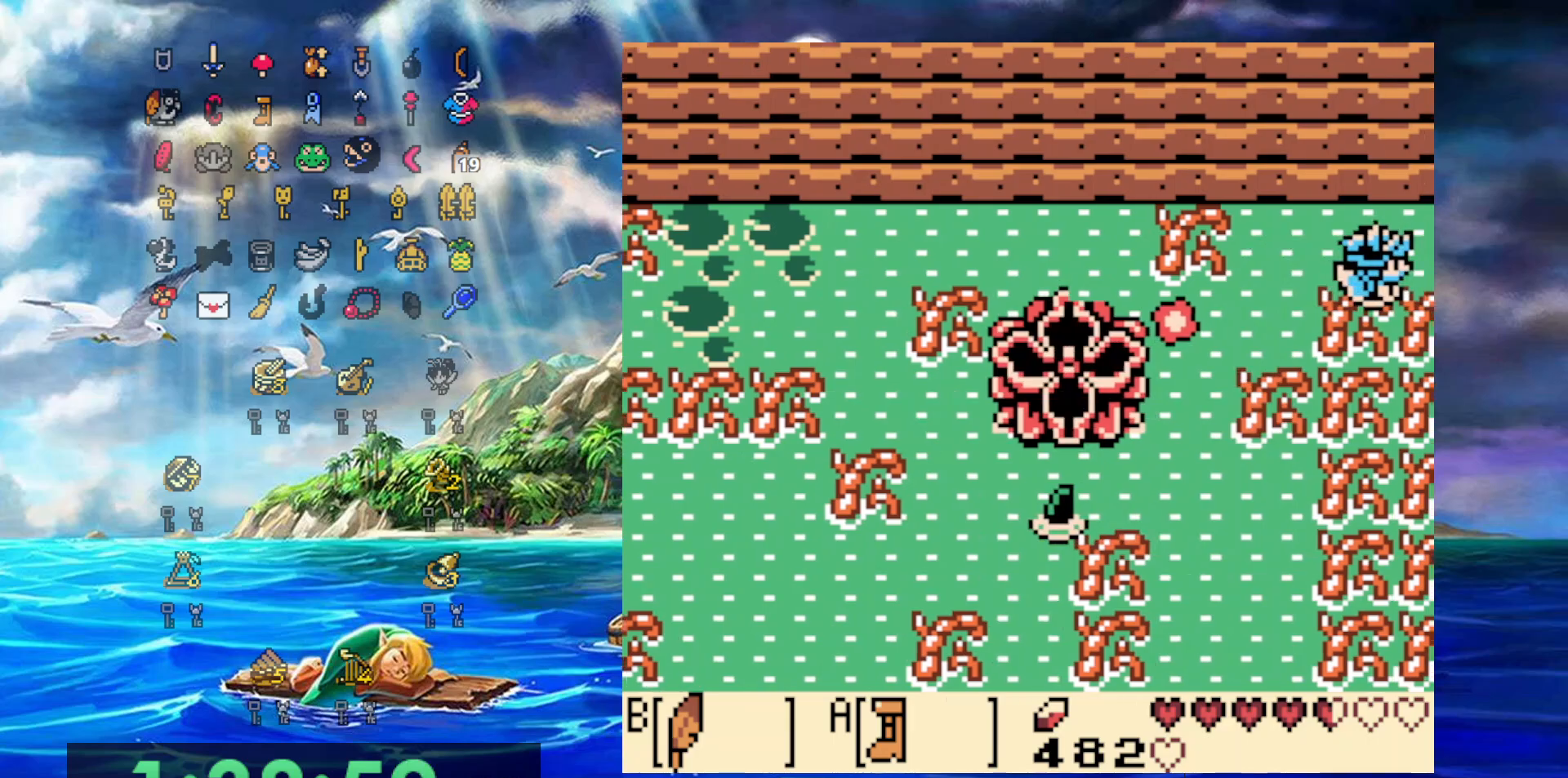
{"buttons": ["DPAD_RIGHT"], "events": []}
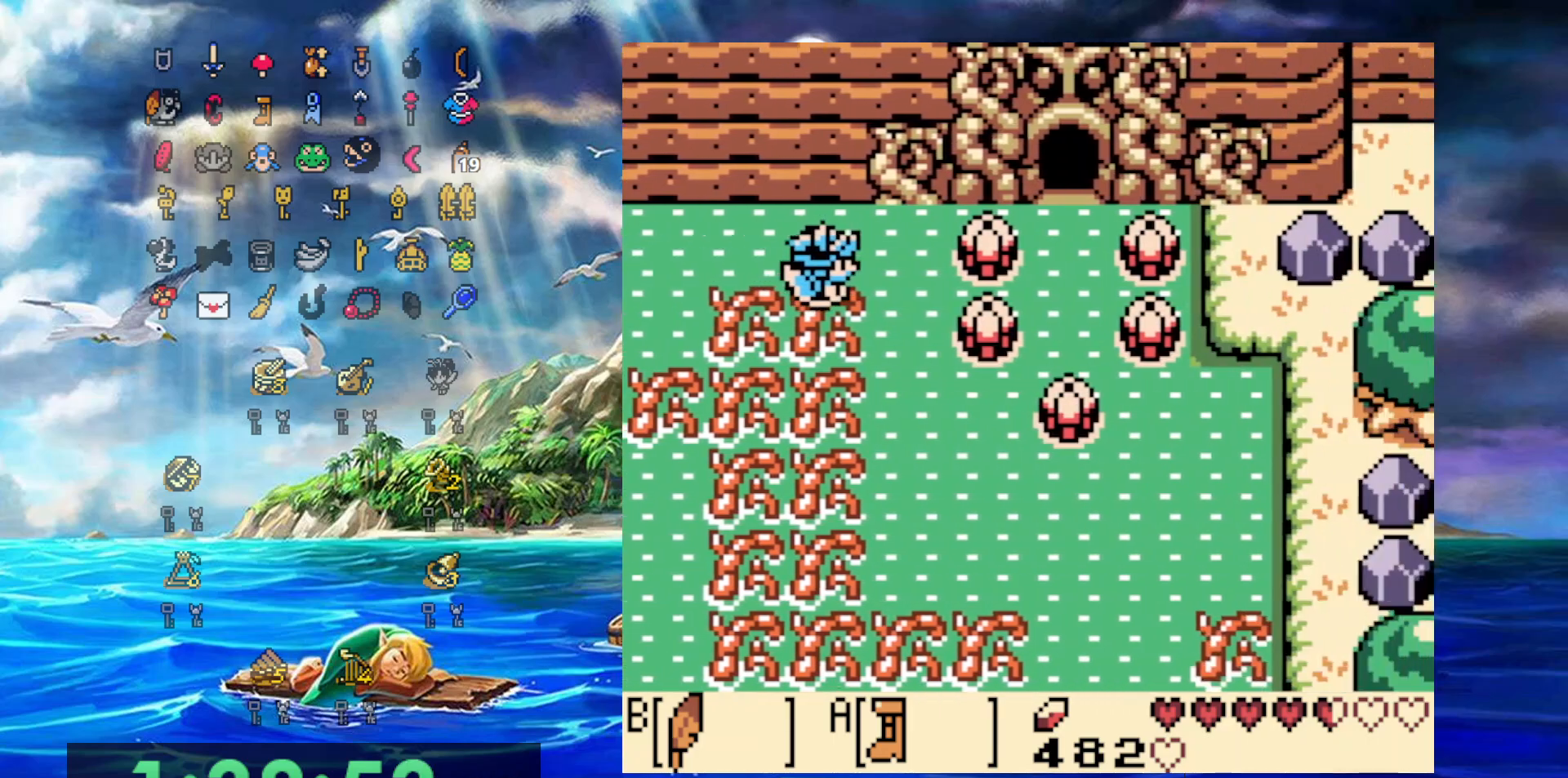
{"buttons": ["A", "DPAD_DOWN"], "events": [[283, "A", "down"], [317, "DPAD_DOWN", "down"], [400, "DPAD_RIGHT", "up"]]}
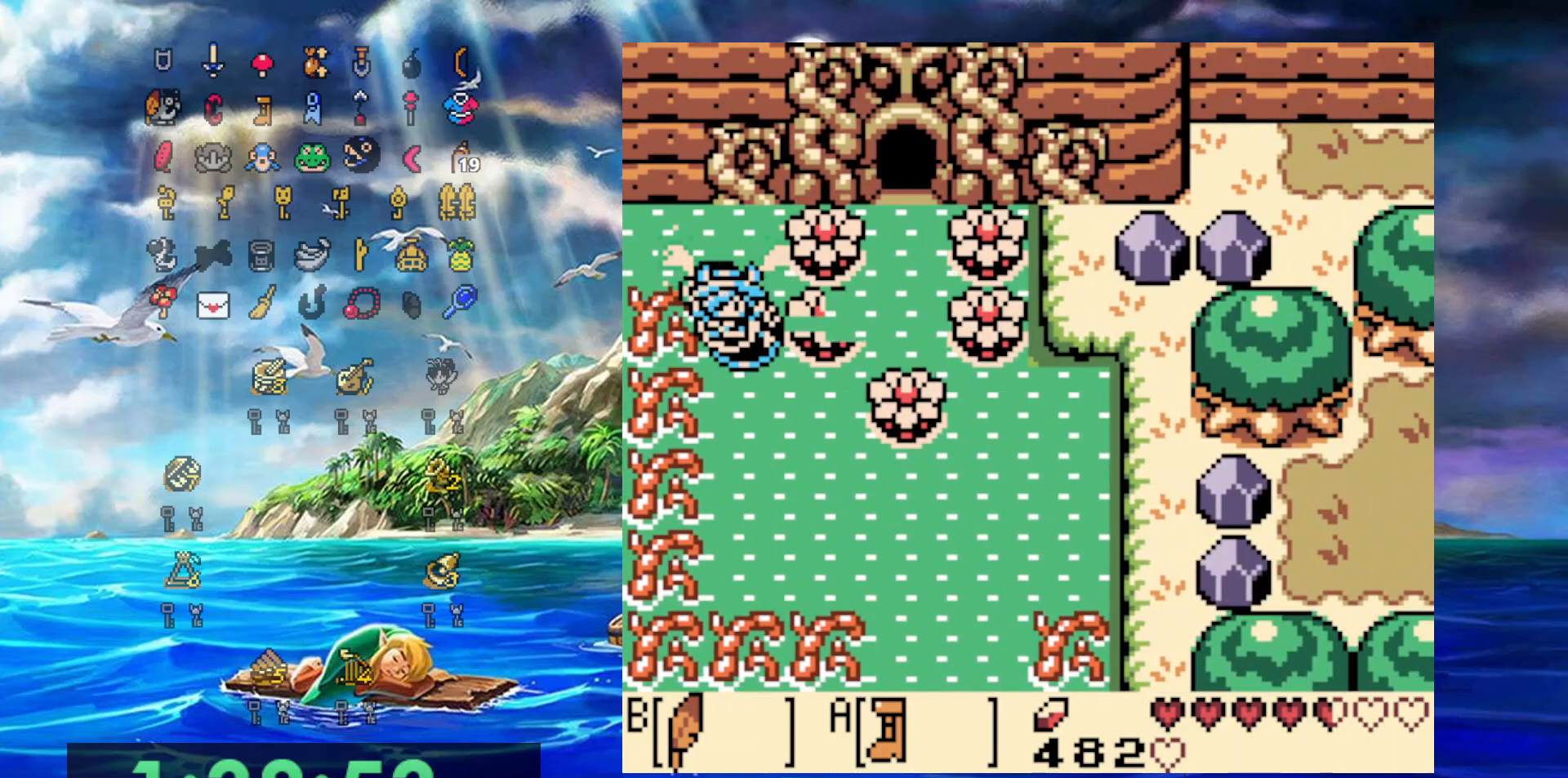
{"buttons": ["A", "DPAD_DOWN"], "events": []}
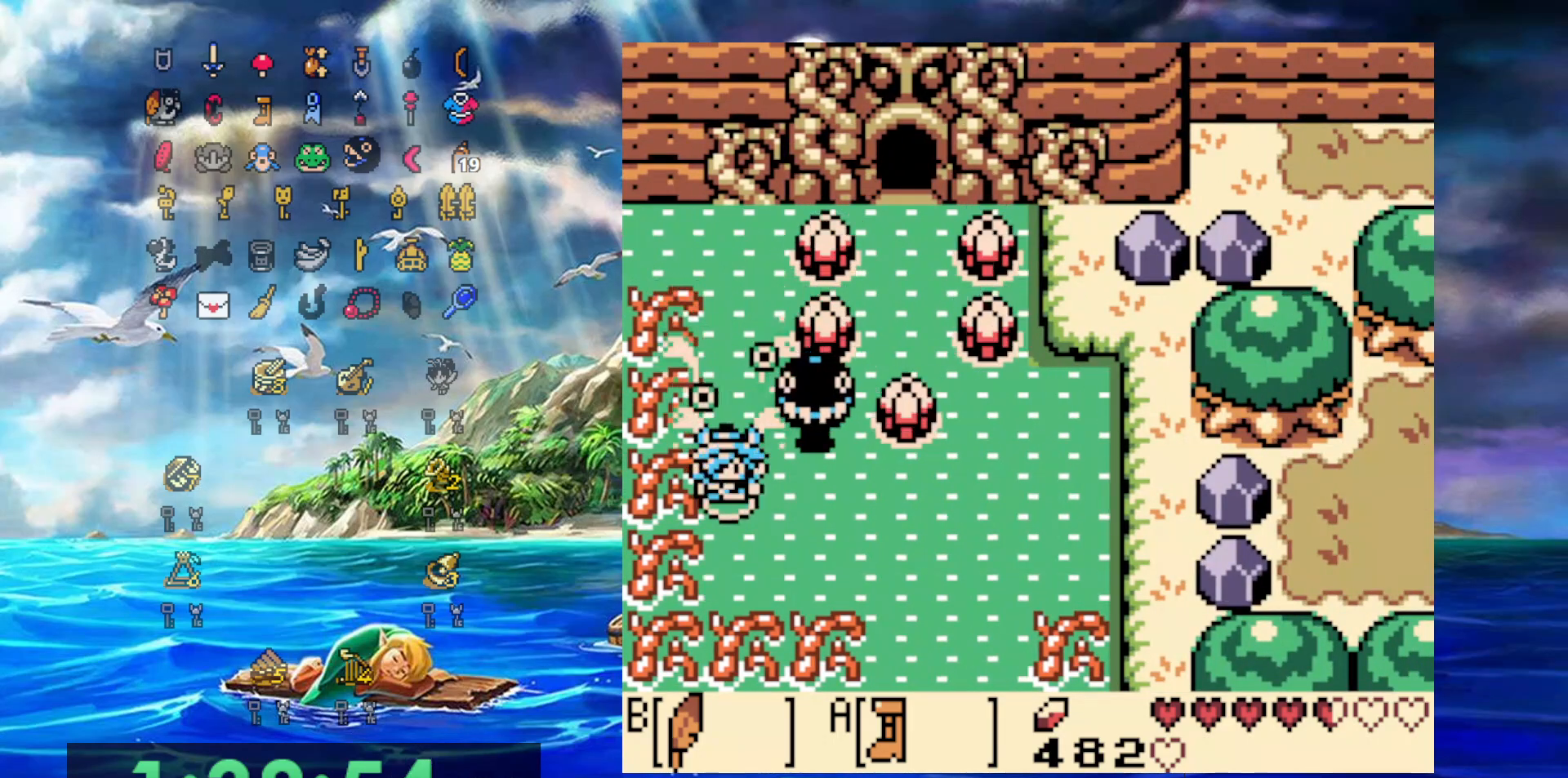
{"buttons": ["A", "DPAD_RIGHT"], "events": [[67, "DPAD_RIGHT", "down"], [117, "DPAD_DOWN", "up"]]}
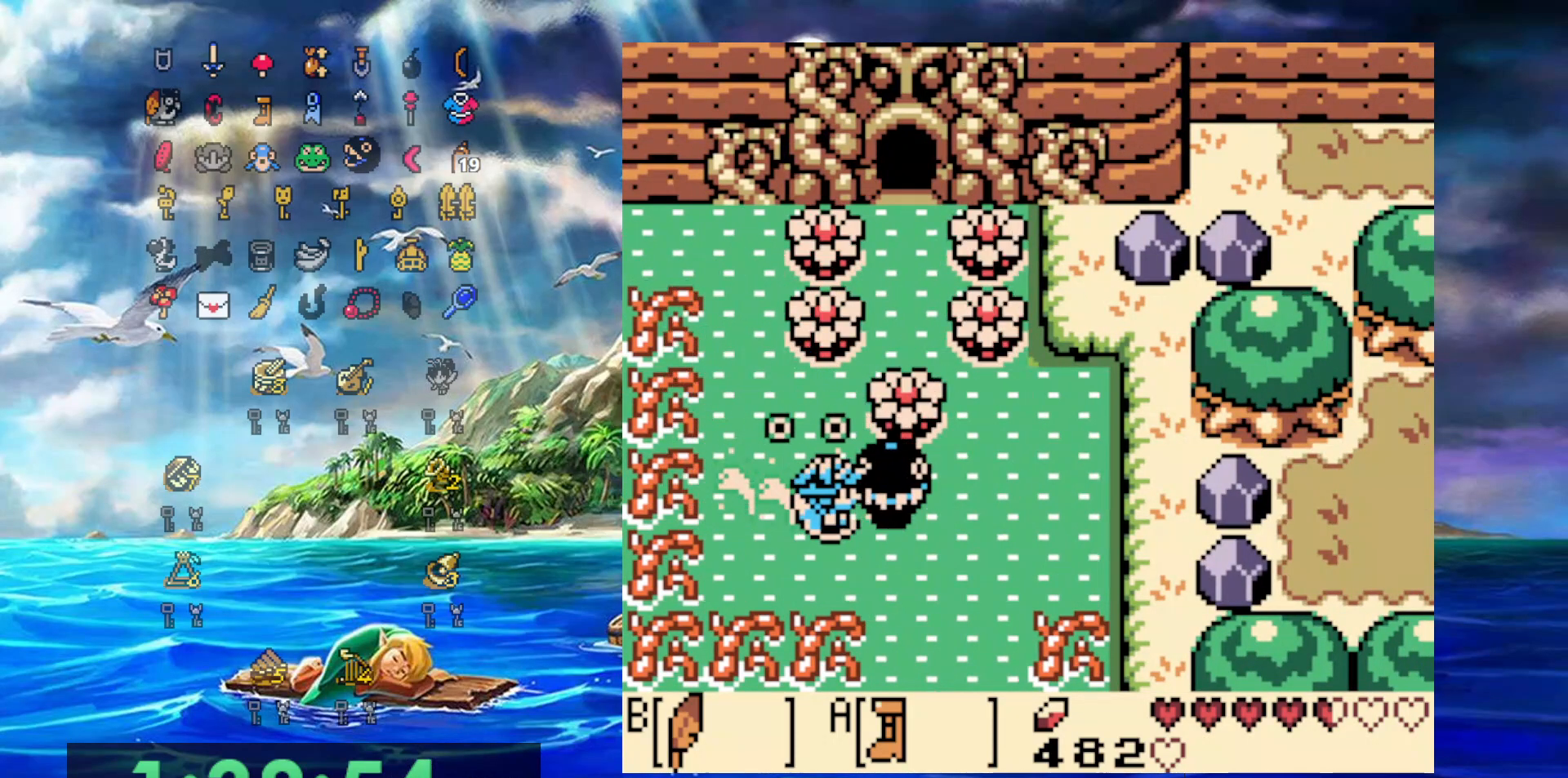
{"buttons": ["A", "DPAD_RIGHT"], "events": []}
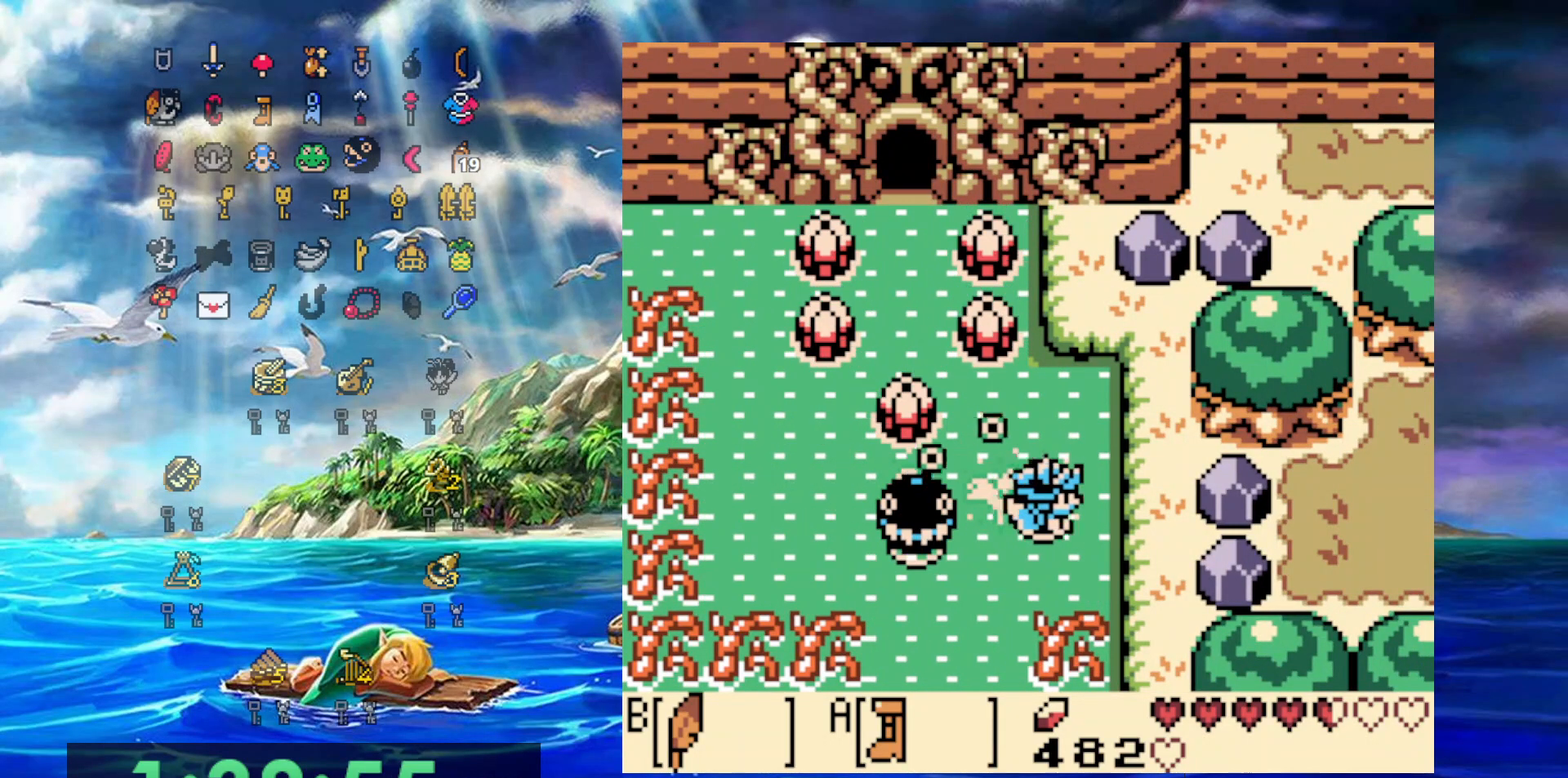
{"buttons": ["DPAD_UP"], "events": [[100, "DPAD_UP", "down"], [167, "A", "up"], [450, "DPAD_RIGHT", "up"]]}
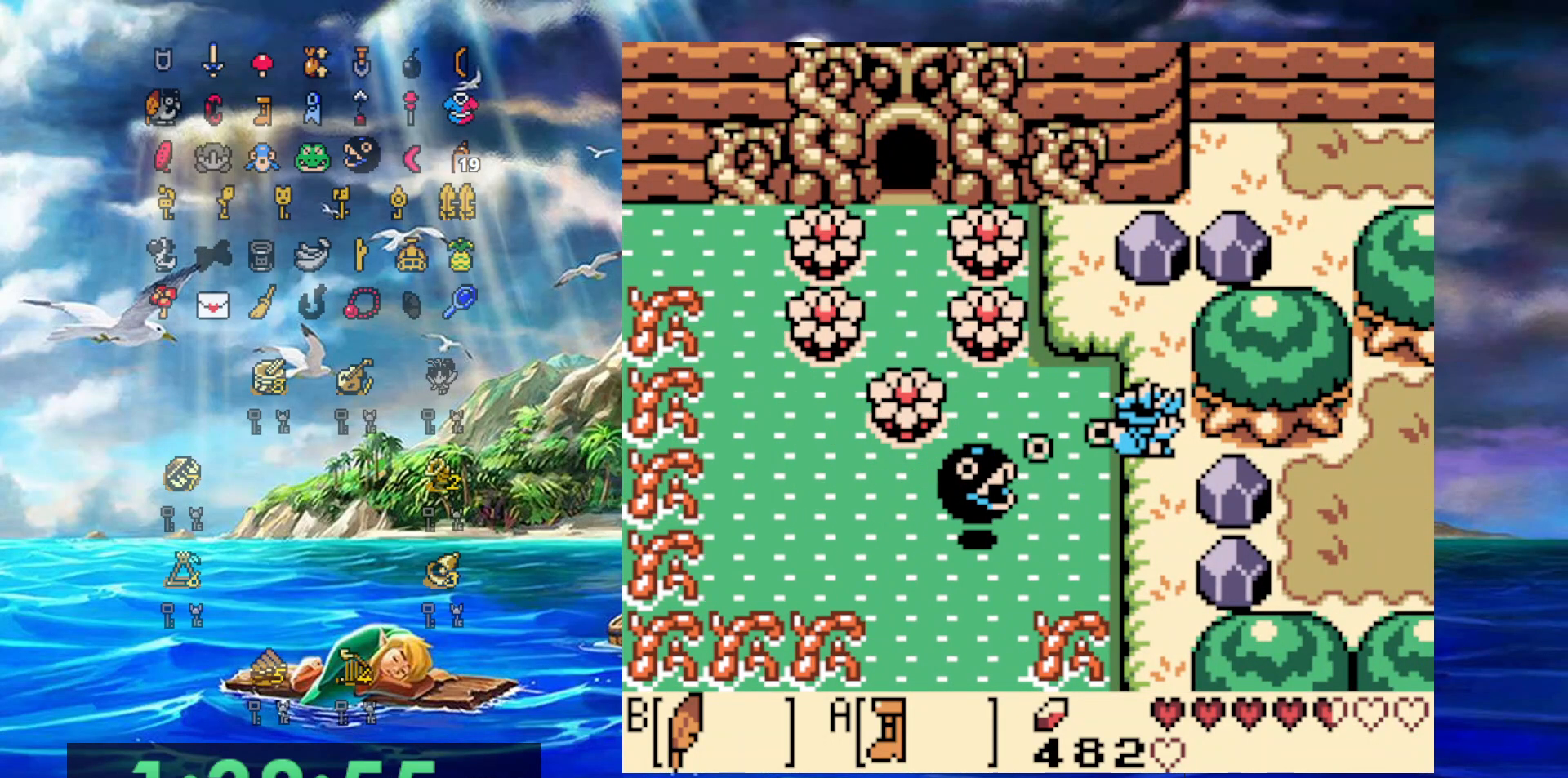
{"buttons": [], "events": [[83, "DPAD_UP", "up"]]}